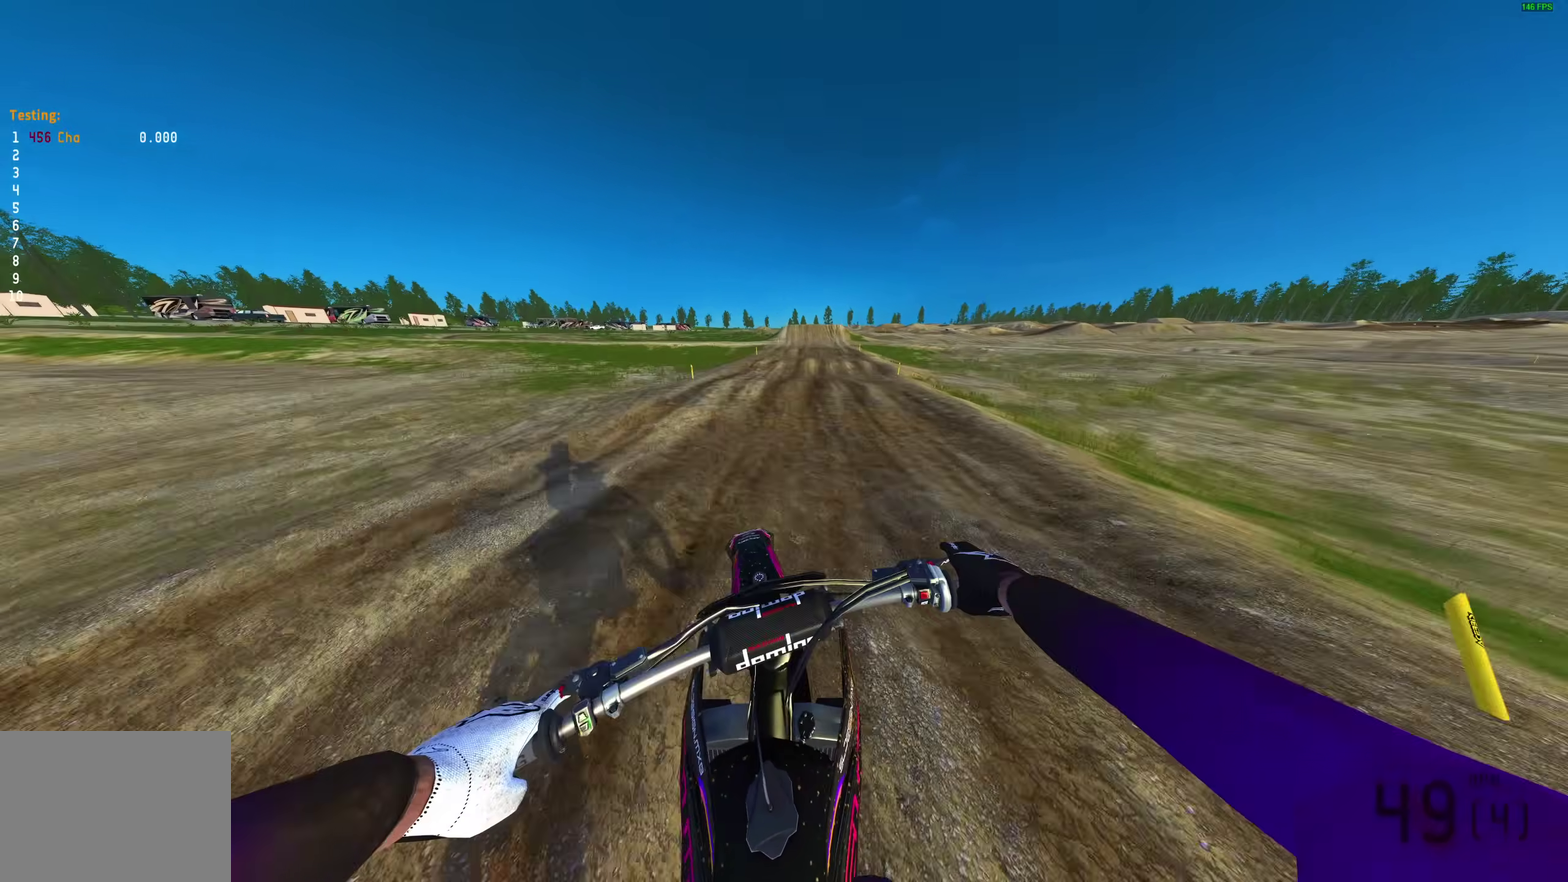
Gameplay with a controller (PlayStation layout); each line is a JSON object with the inputs held at the frame after it (dt_ms = milliseconds from this image to that frame). "events" lists button and stick changes between this image and that frame as [ms after this image, input, new state], when the widget could be followed in between.
{"dt_ms": 400, "buttons": ["R2"], "left_stick": "center", "right_stick": "up", "events": [[117, "right_stick", "up-left"], [317, "left_stick", "center"], [367, "right_stick", "up"]]}
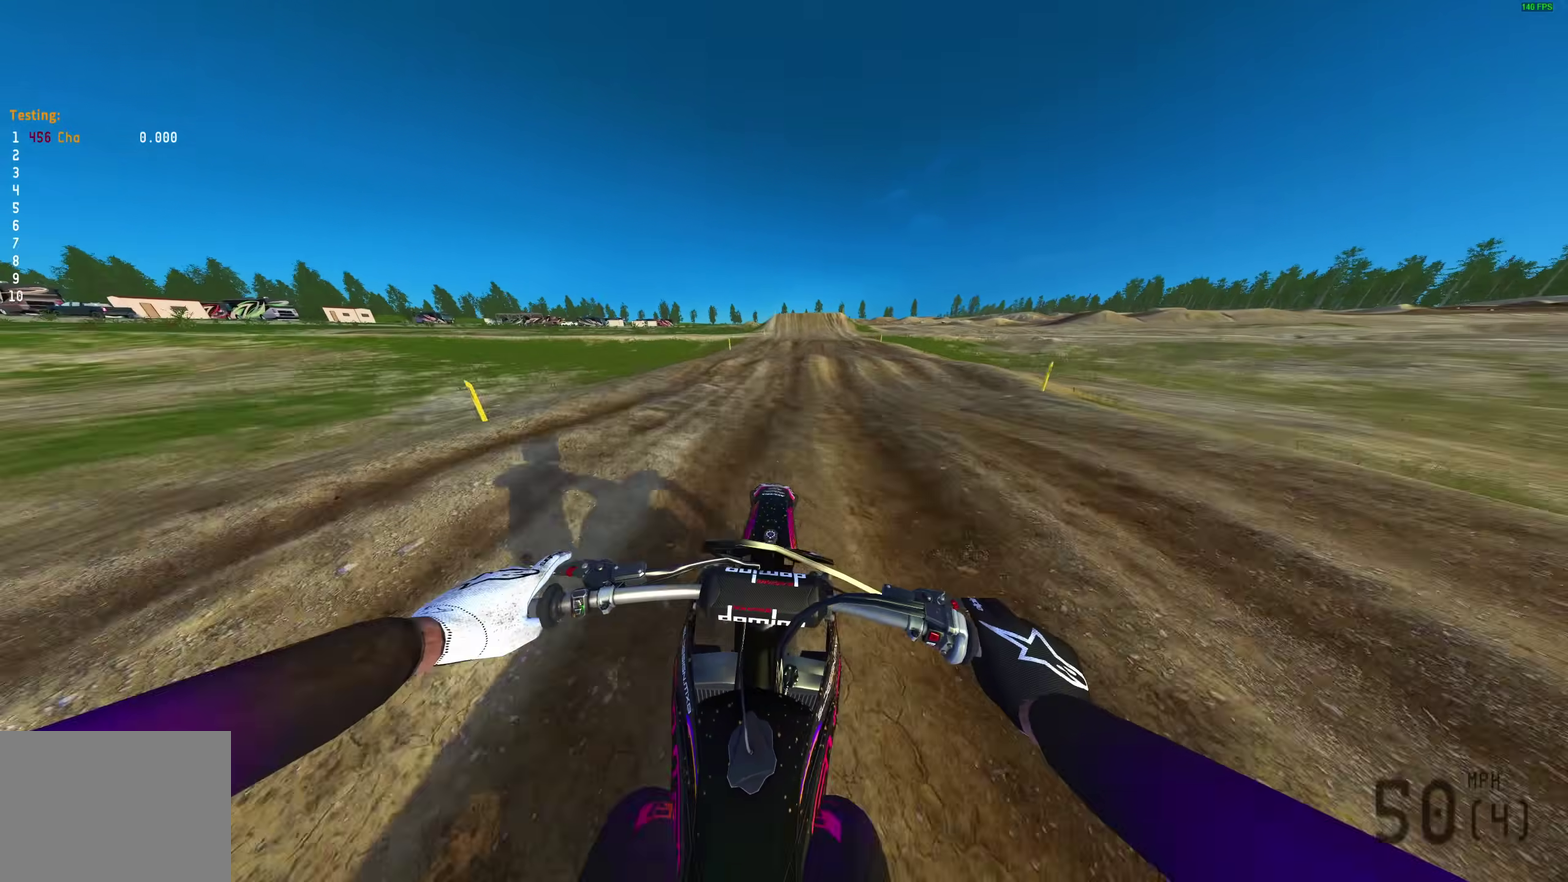
{"dt_ms": 600, "buttons": [], "left_stick": "right", "right_stick": "up-left"}
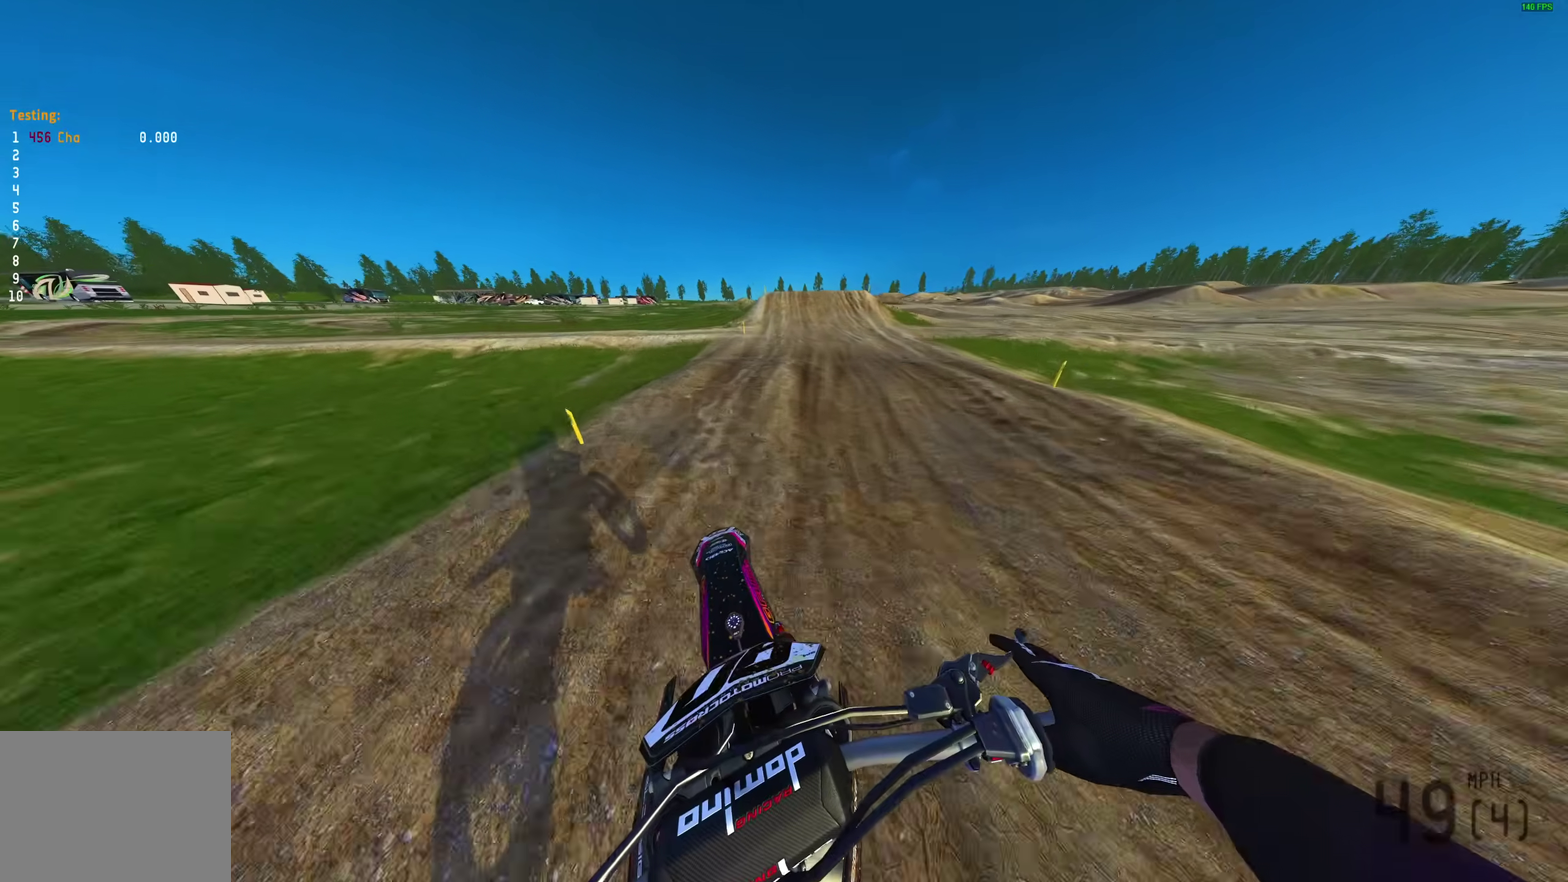
{"dt_ms": 400, "buttons": ["R2"], "left_stick": "center", "right_stick": "up-left"}
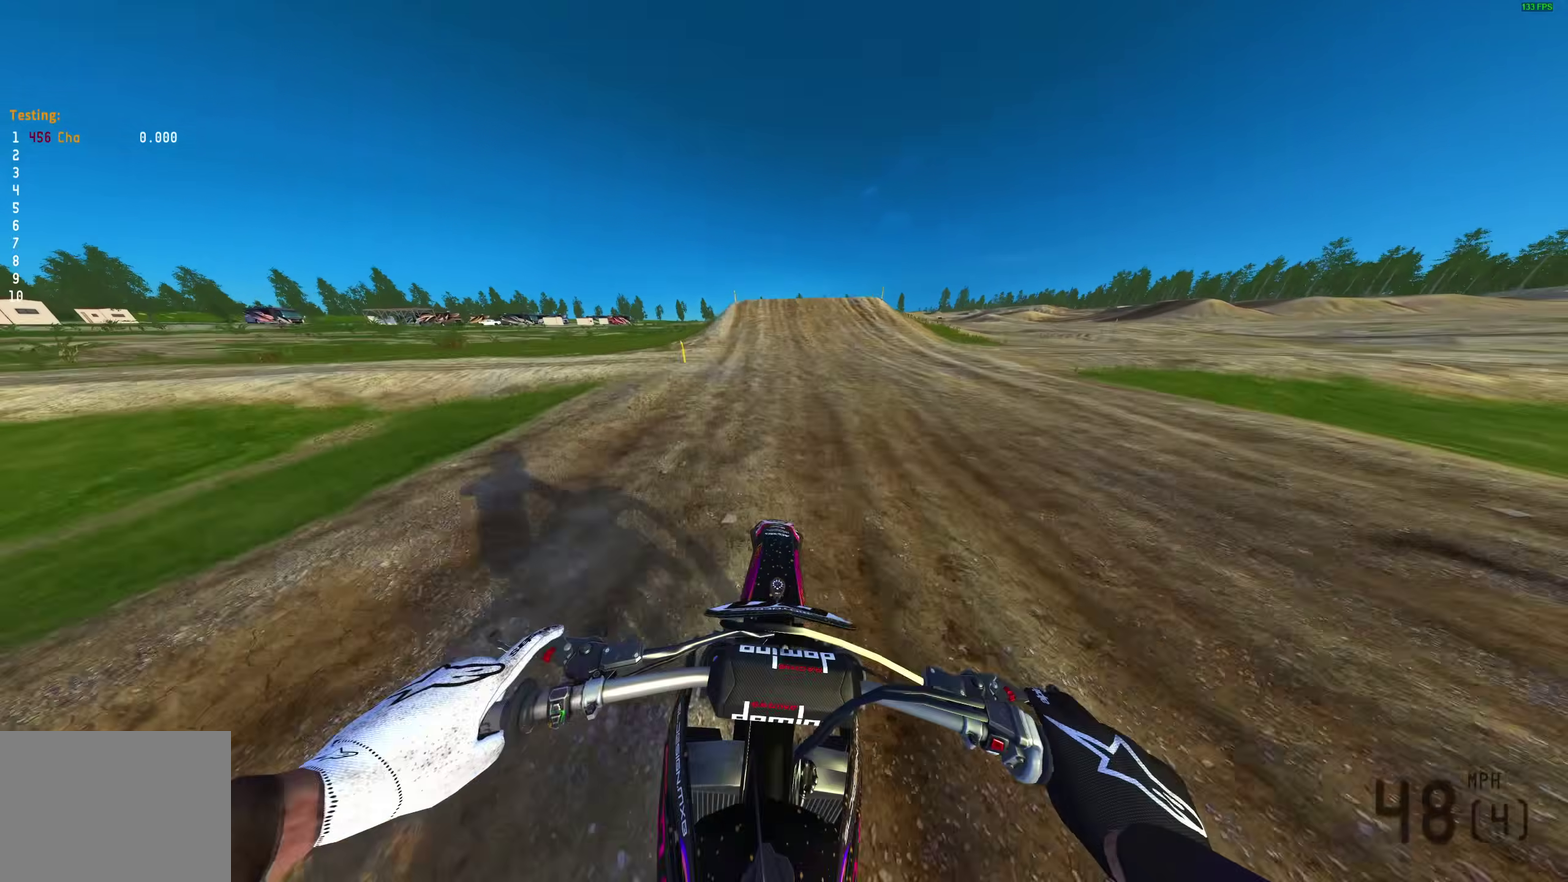
{"dt_ms": 600, "buttons": ["R2"], "left_stick": "center", "right_stick": "left", "events": [[550, "right_stick", "left"]]}
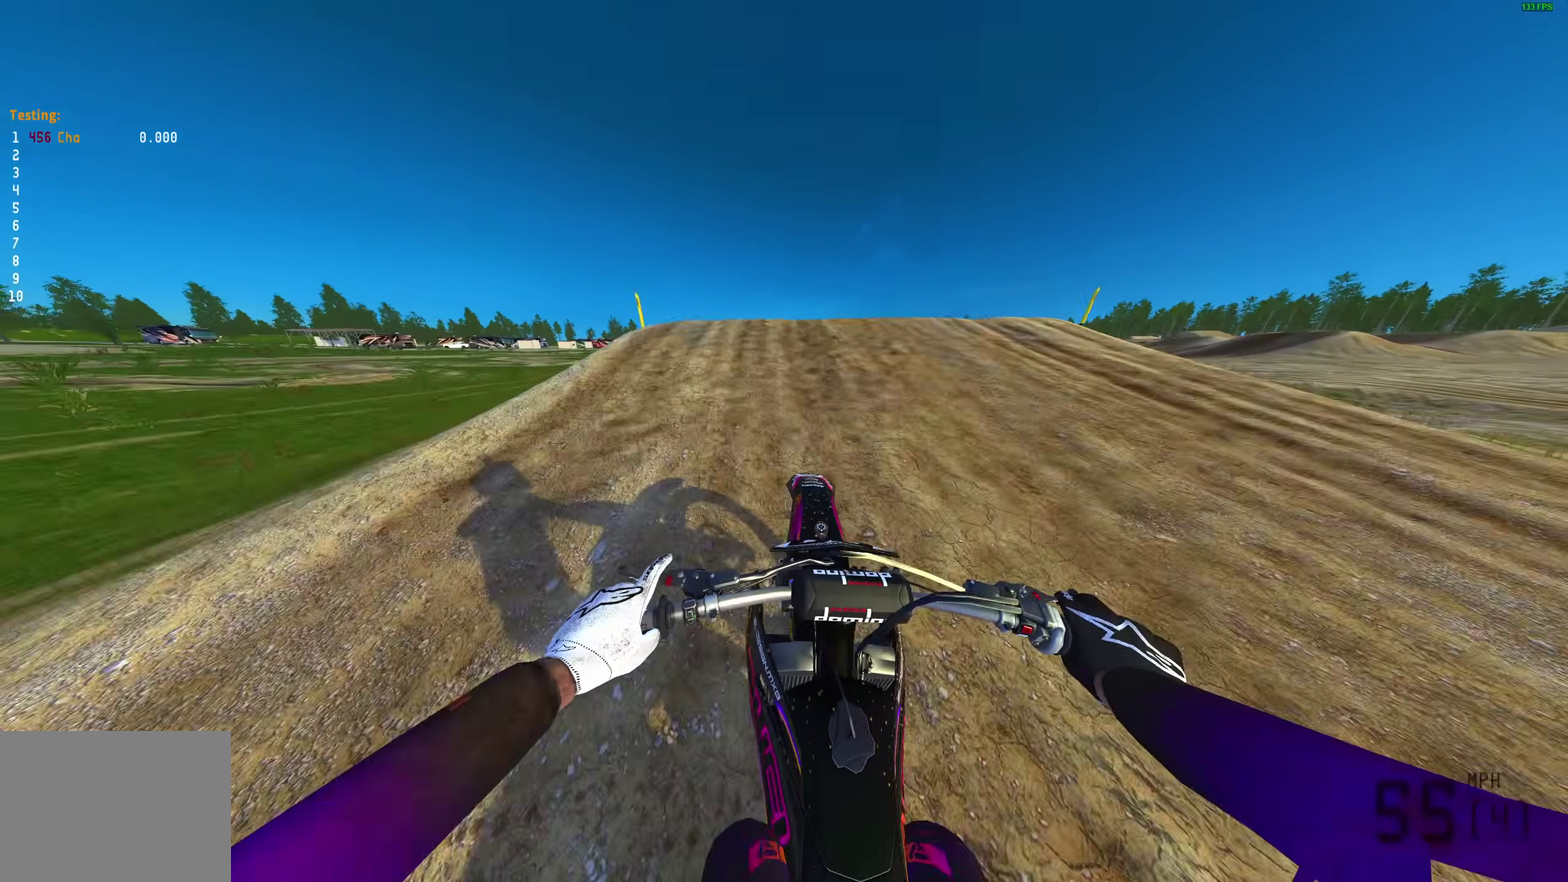
{"dt_ms": 400, "buttons": [], "left_stick": "center", "right_stick": "down", "events": [[50, "R2", "up"], [83, "left_stick", "left"], [183, "R2", "down"], [183, "right_stick", "down-left"], [200, "left_stick", "up-left"], [300, "R2", "up"], [333, "right_stick", "down"], [383, "left_stick", "center"]]}
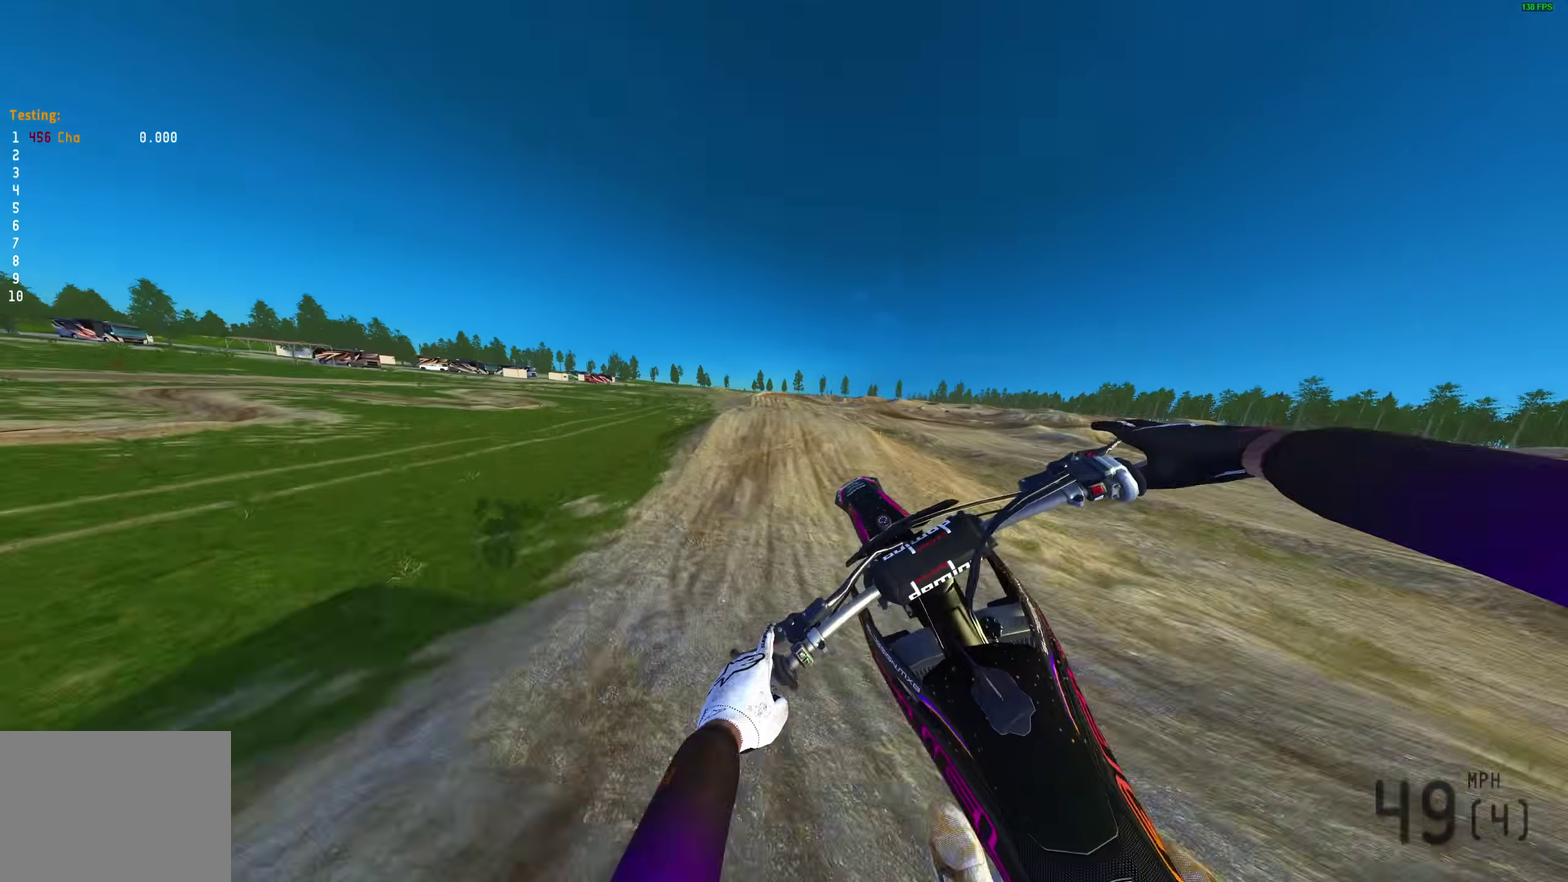
{"dt_ms": 600, "buttons": [], "left_stick": "right", "right_stick": "down-left", "events": [[267, "left_stick", "up-right"], [433, "left_stick", "right"], [550, "right_stick", "down-left"]]}
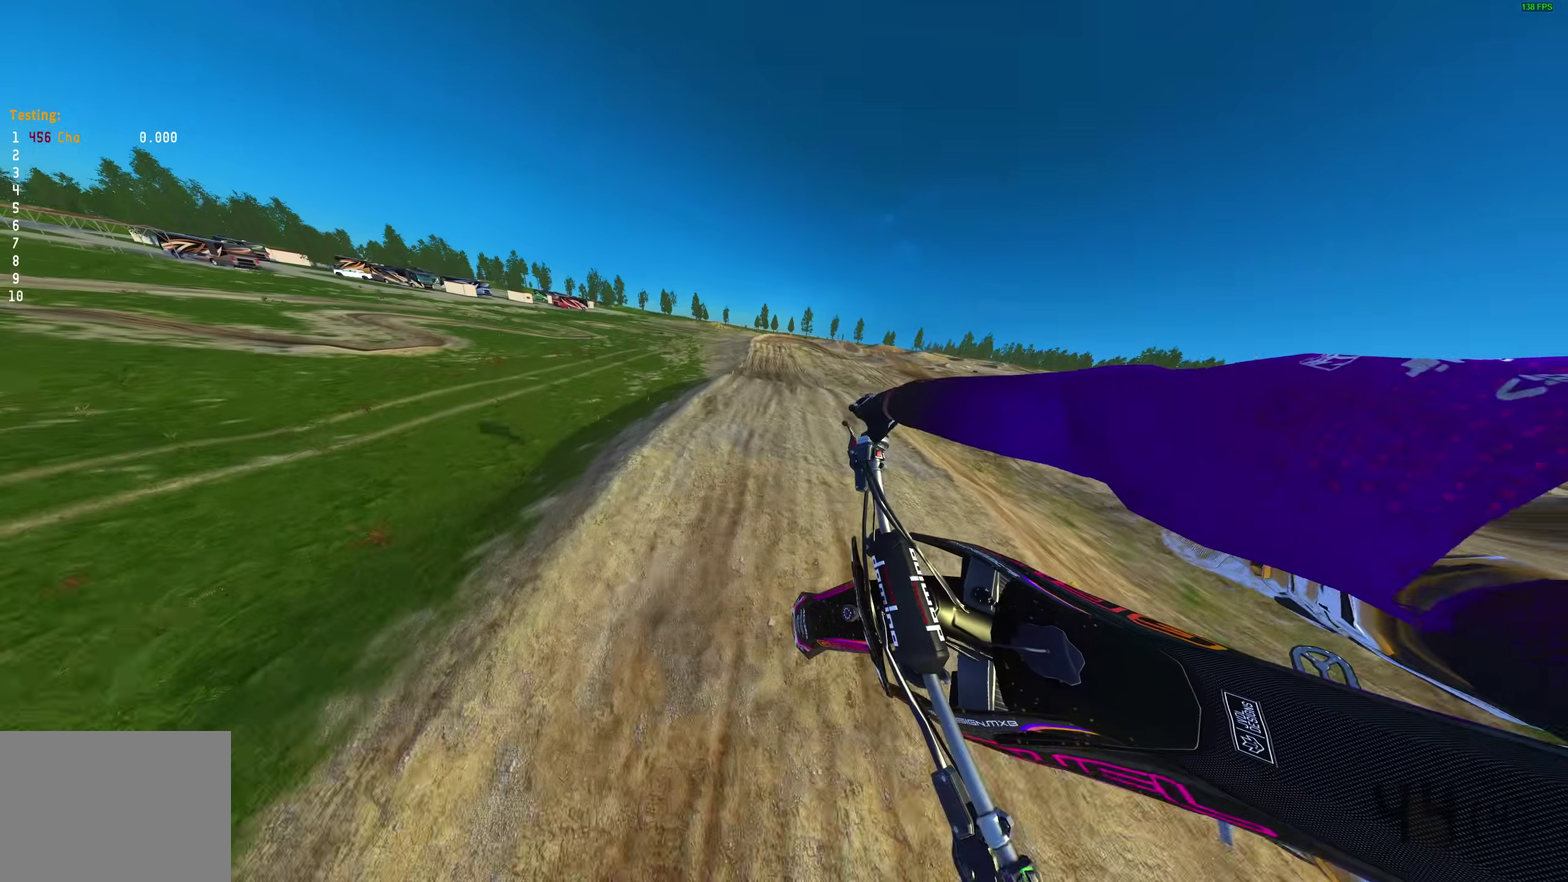
{"dt_ms": 400, "buttons": ["R2"], "left_stick": "right", "right_stick": "down-left", "events": [[383, "R2", "down"]]}
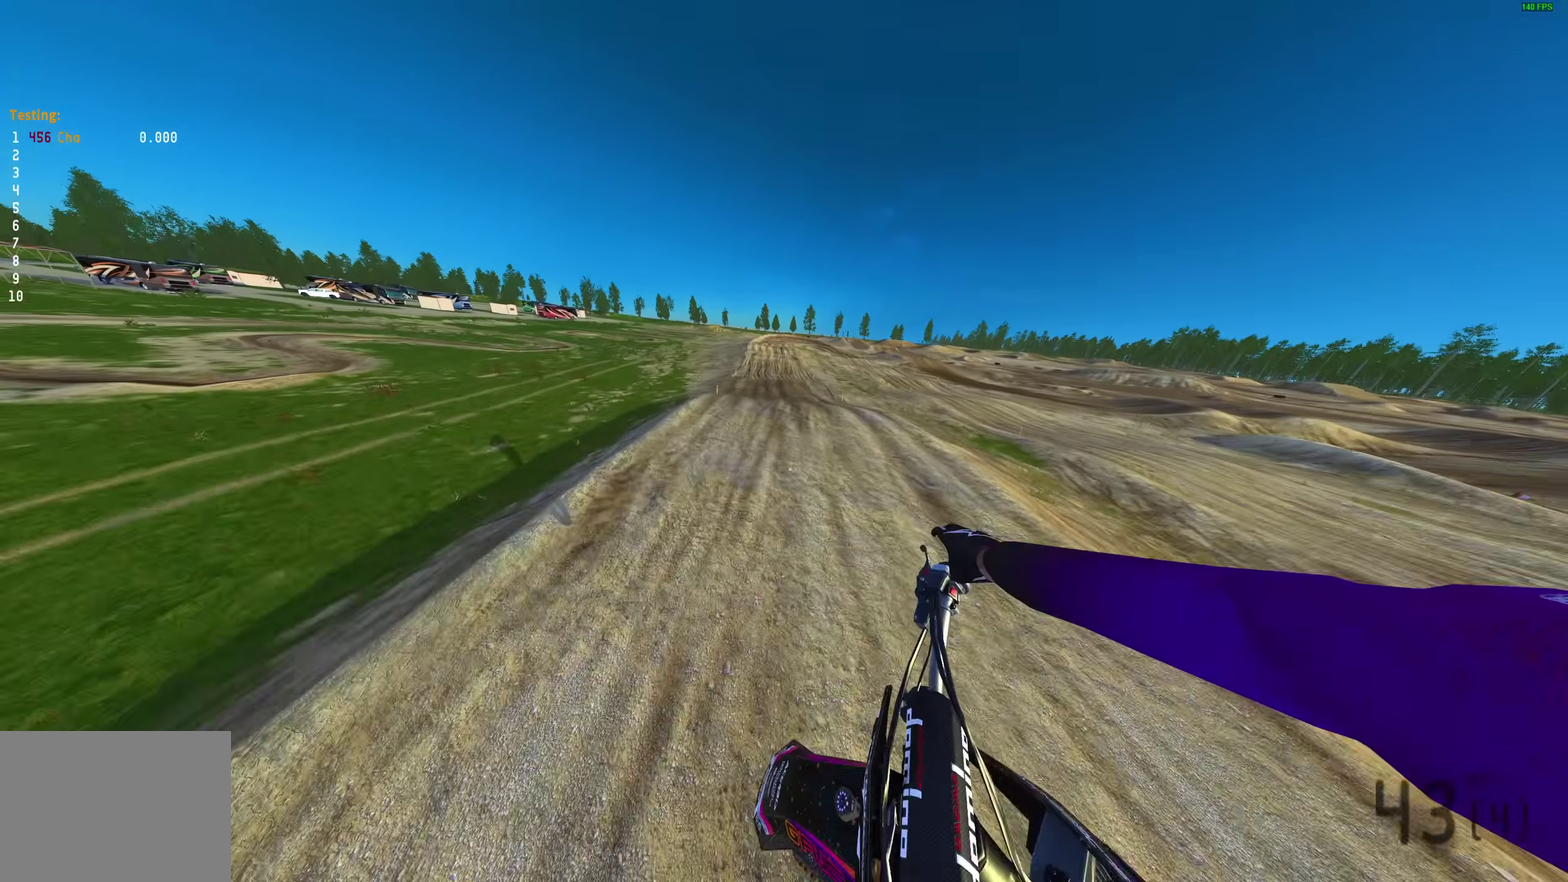
{"dt_ms": 600, "buttons": ["R2"], "left_stick": "center", "right_stick": "up-left"}
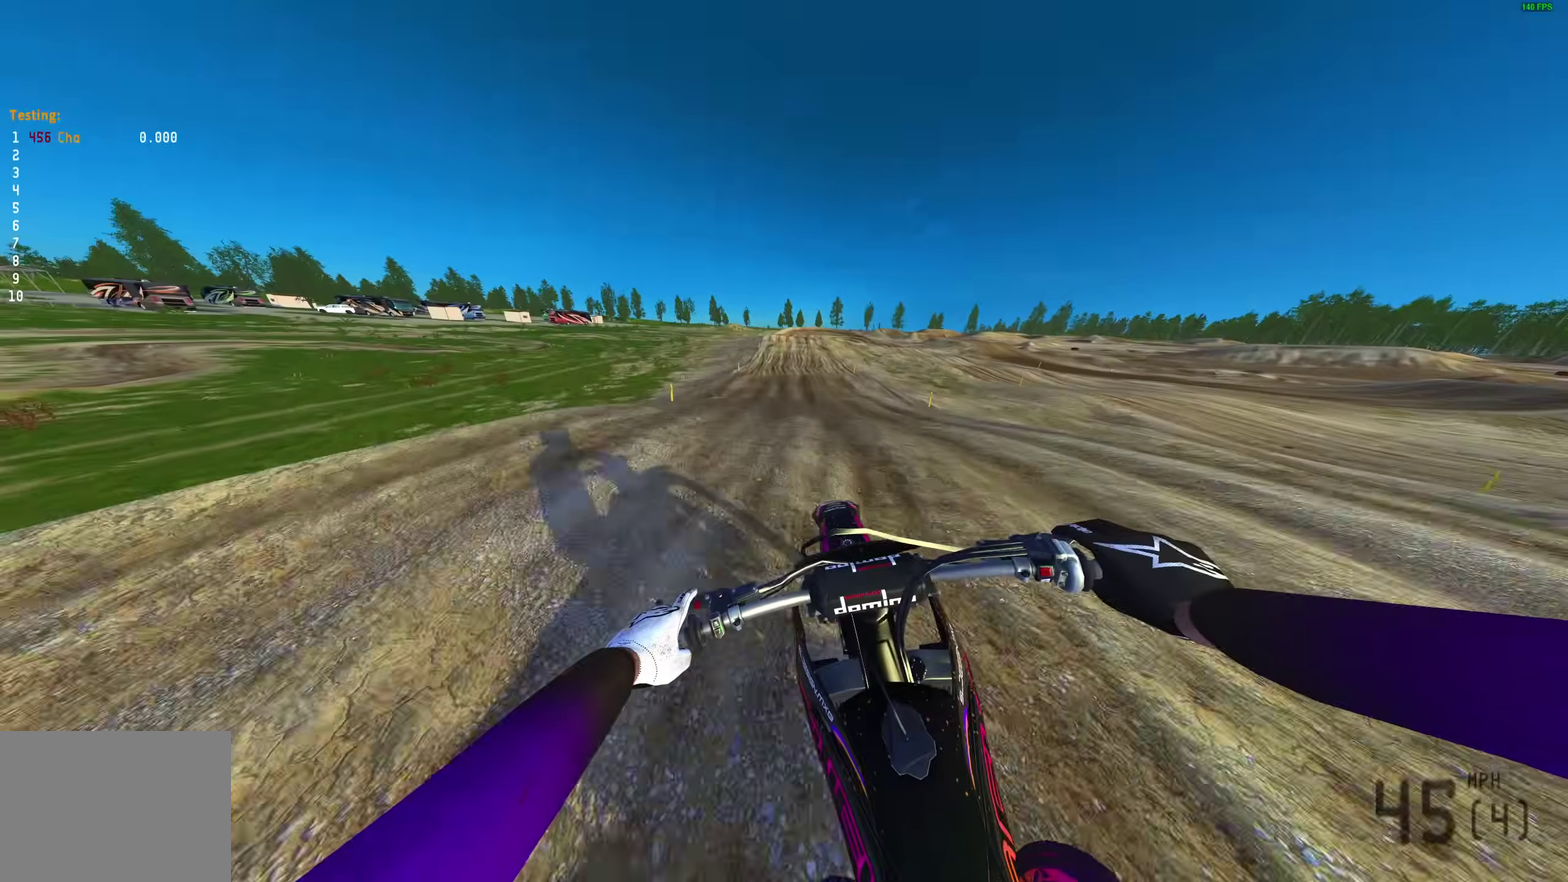
{"dt_ms": 400, "buttons": [], "left_stick": "right", "right_stick": "up-left"}
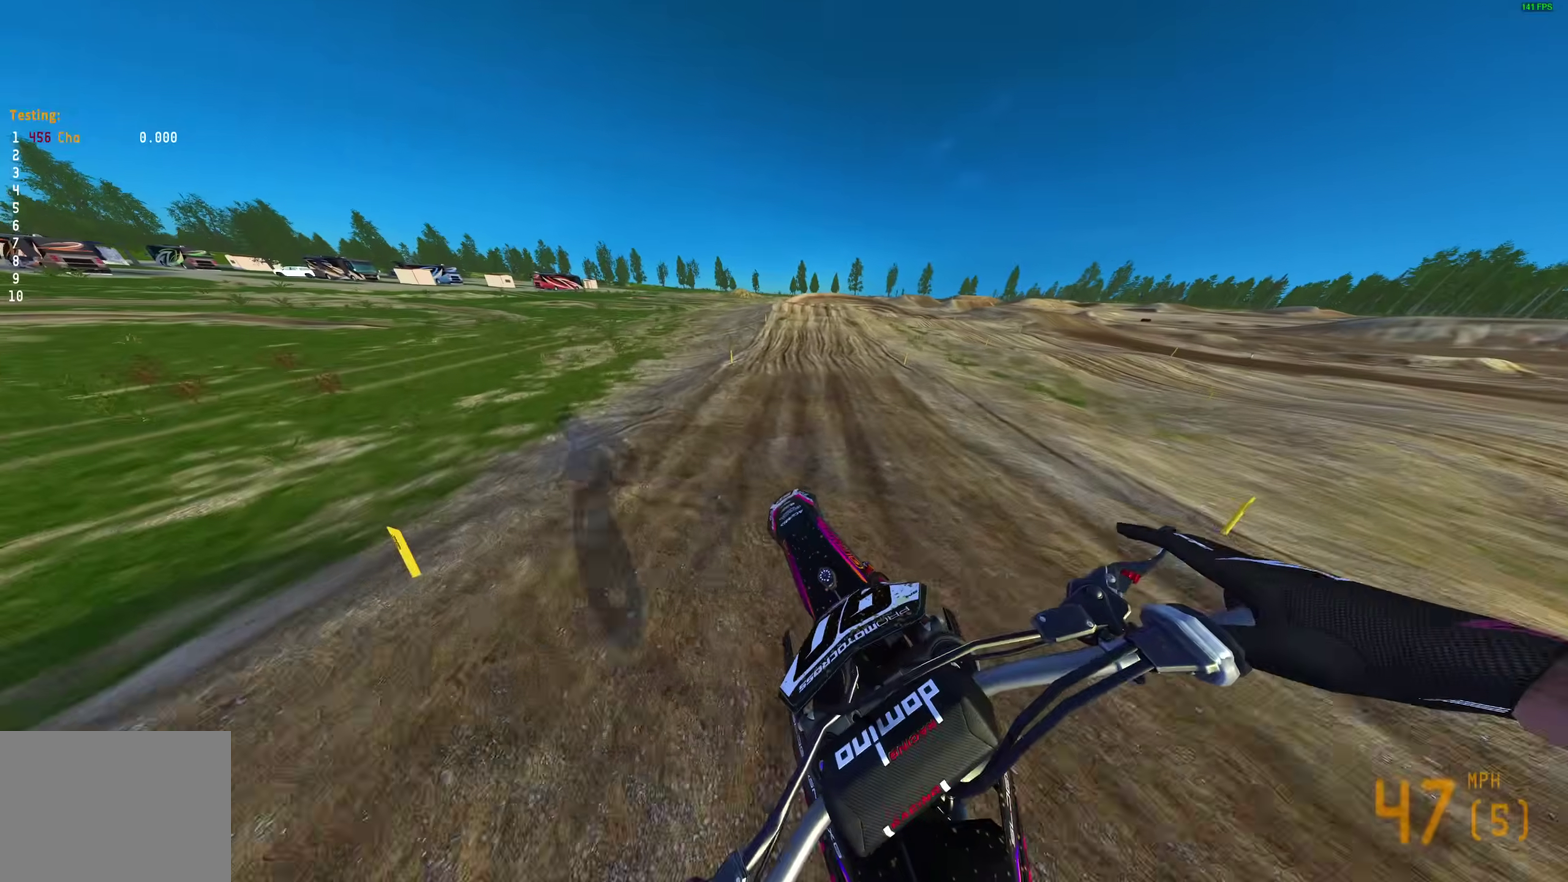
{"dt_ms": 600, "buttons": ["R2"], "left_stick": "center", "right_stick": "left", "events": [[250, "R2", "down"], [417, "left_stick", "center"], [417, "right_stick", "left"]]}
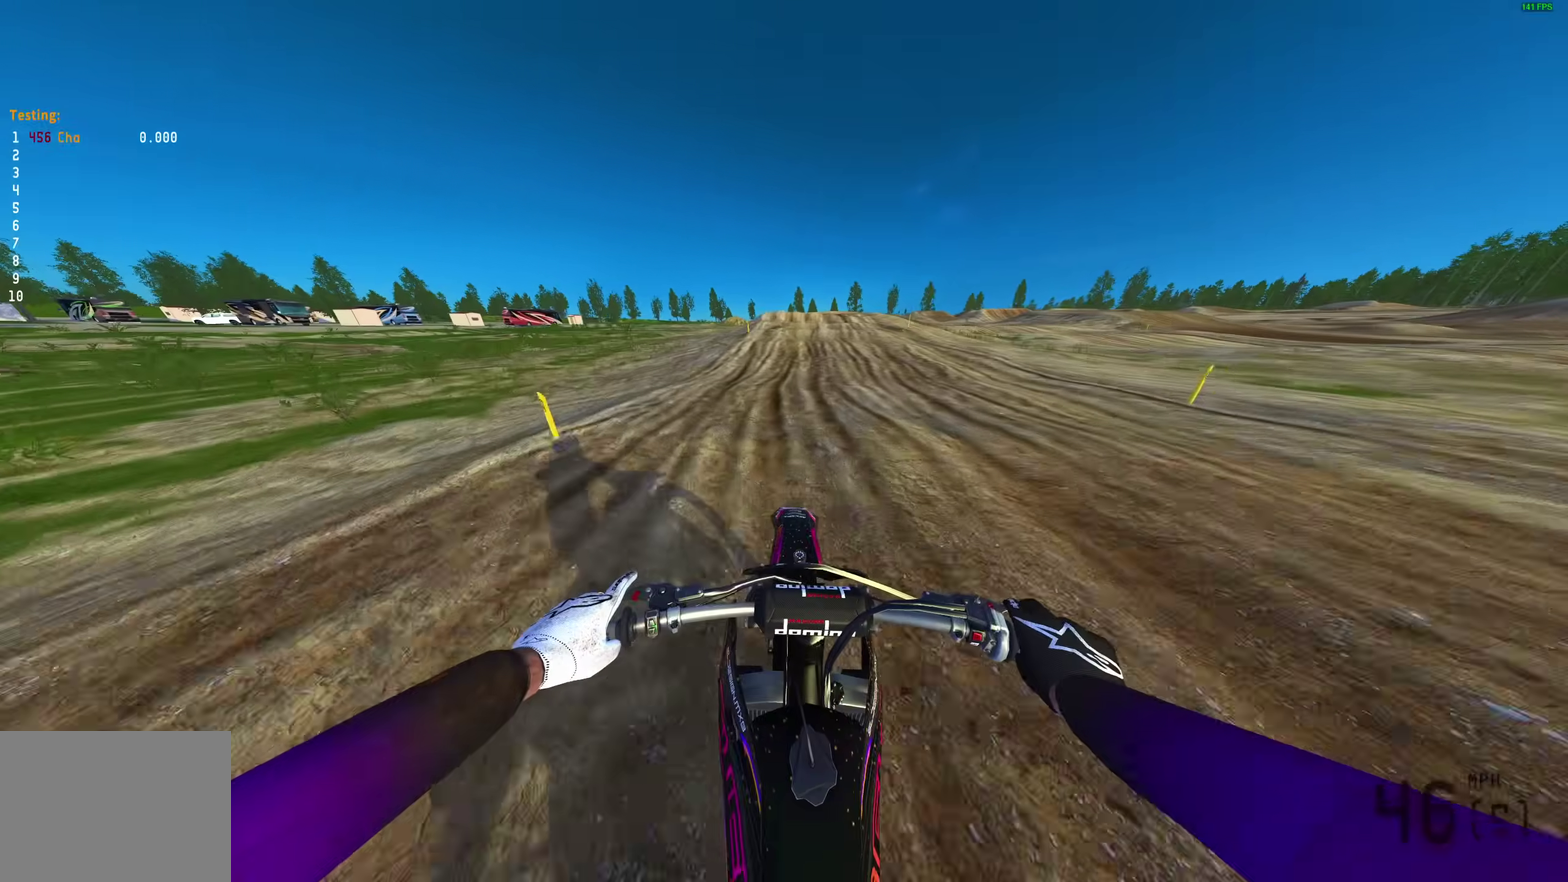
{"dt_ms": 400, "buttons": [], "left_stick": "center", "right_stick": "down-left", "events": [[217, "R2", "up"], [233, "right_stick", "down-left"]]}
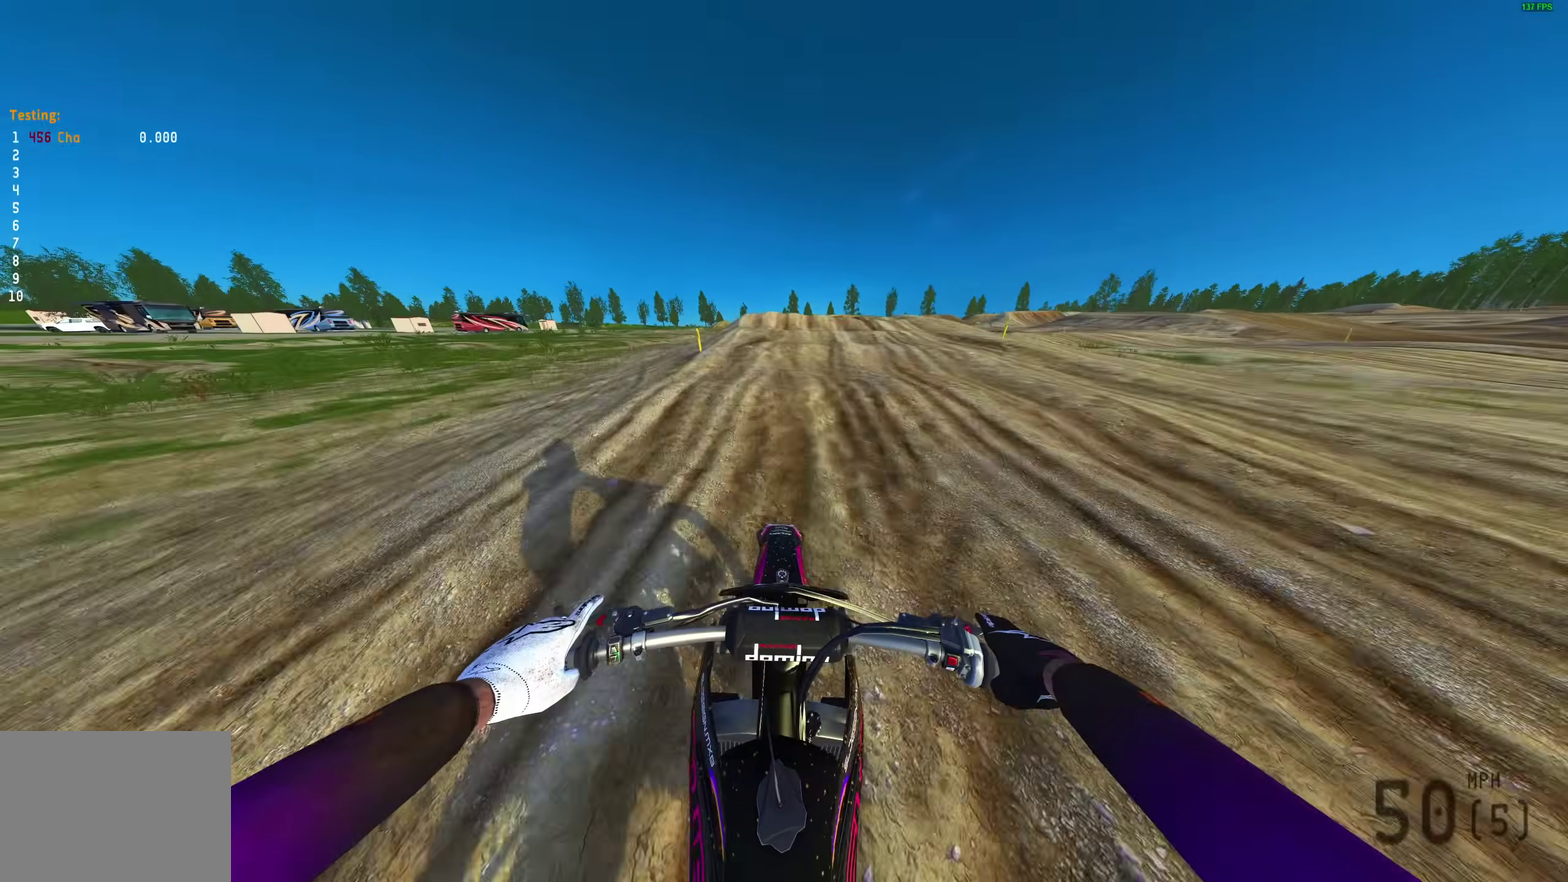
{"dt_ms": 600, "buttons": [], "left_stick": "center", "right_stick": "down", "events": [[33, "right_stick", "down"], [133, "R2", "down"], [233, "R2", "up"]]}
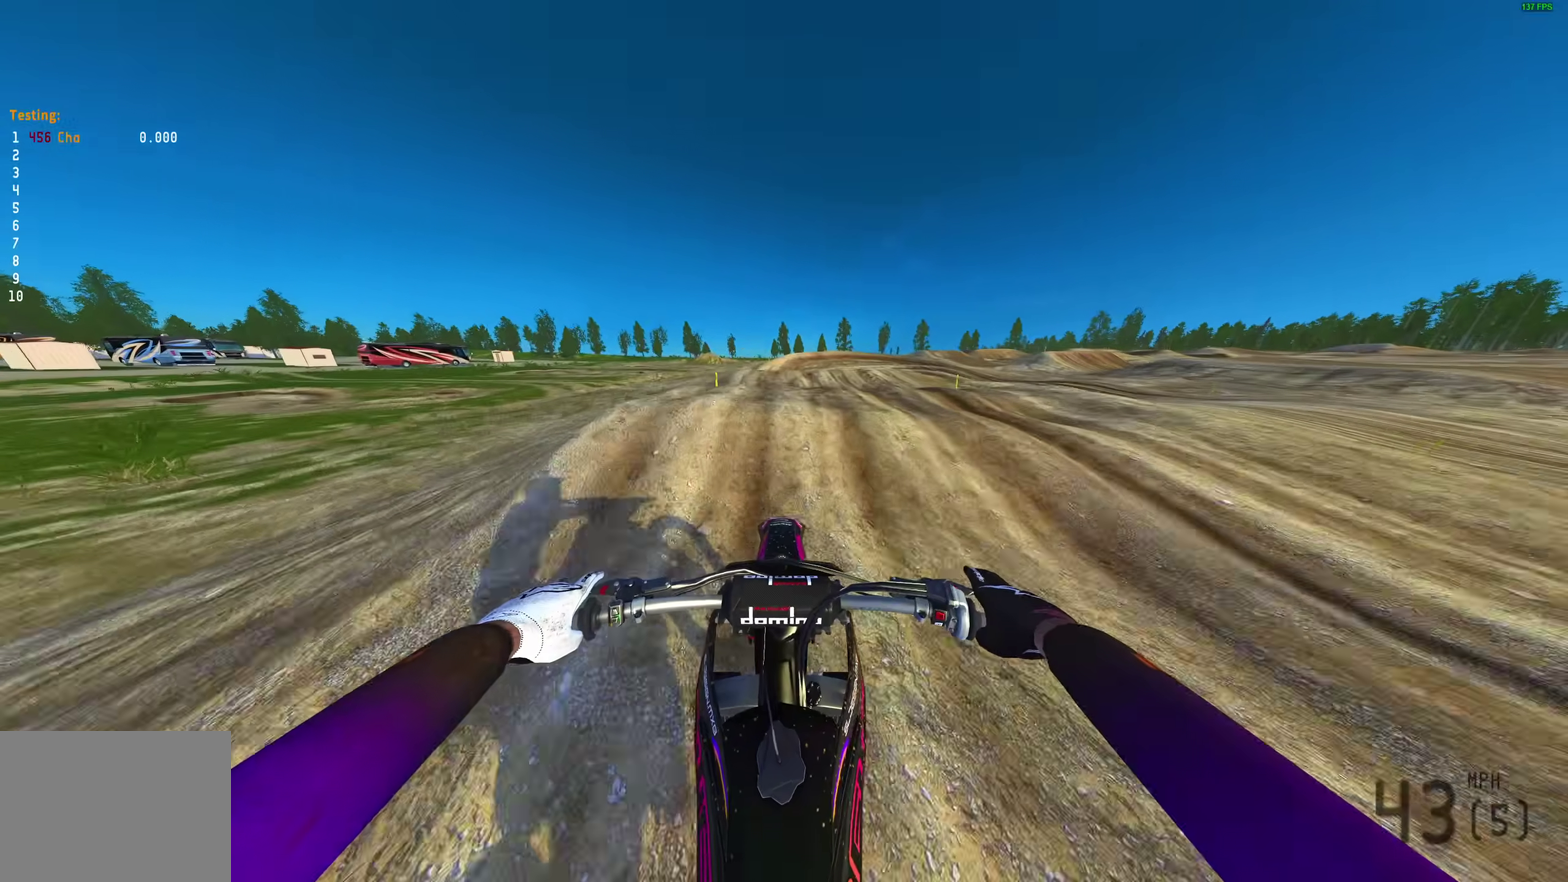
{"dt_ms": 400, "buttons": ["R2"], "left_stick": "center", "right_stick": "down", "events": [[83, "R2", "down"]]}
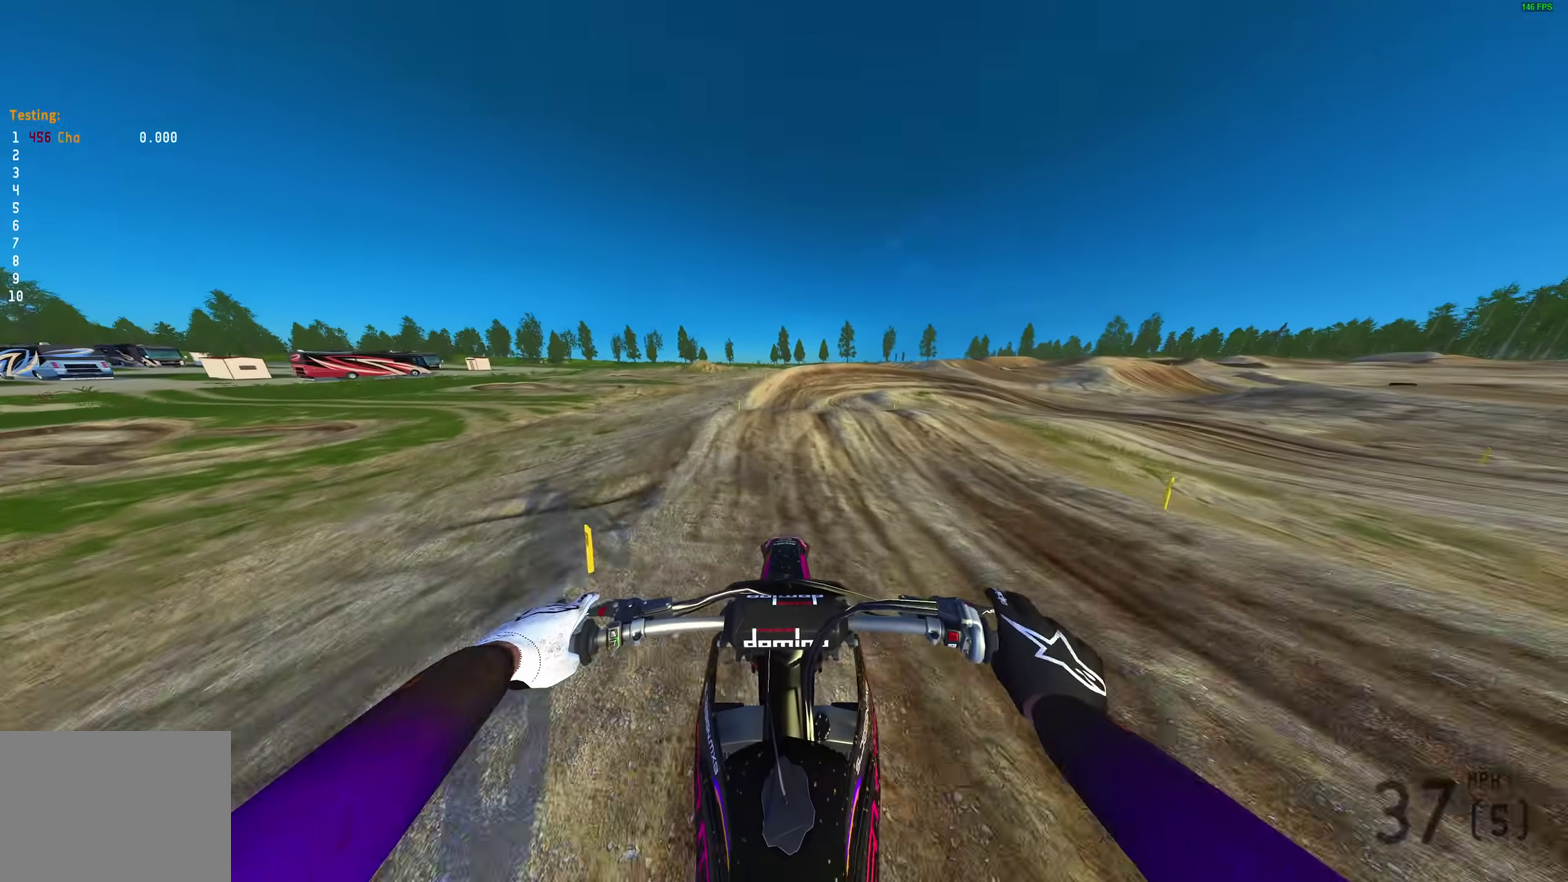
{"dt_ms": 600, "buttons": [], "left_stick": "up-right", "right_stick": "up-right", "events": [[83, "right_stick", "center"], [133, "R2", "up"], [450, "left_stick", "up-right"], [483, "right_stick", "up-right"]]}
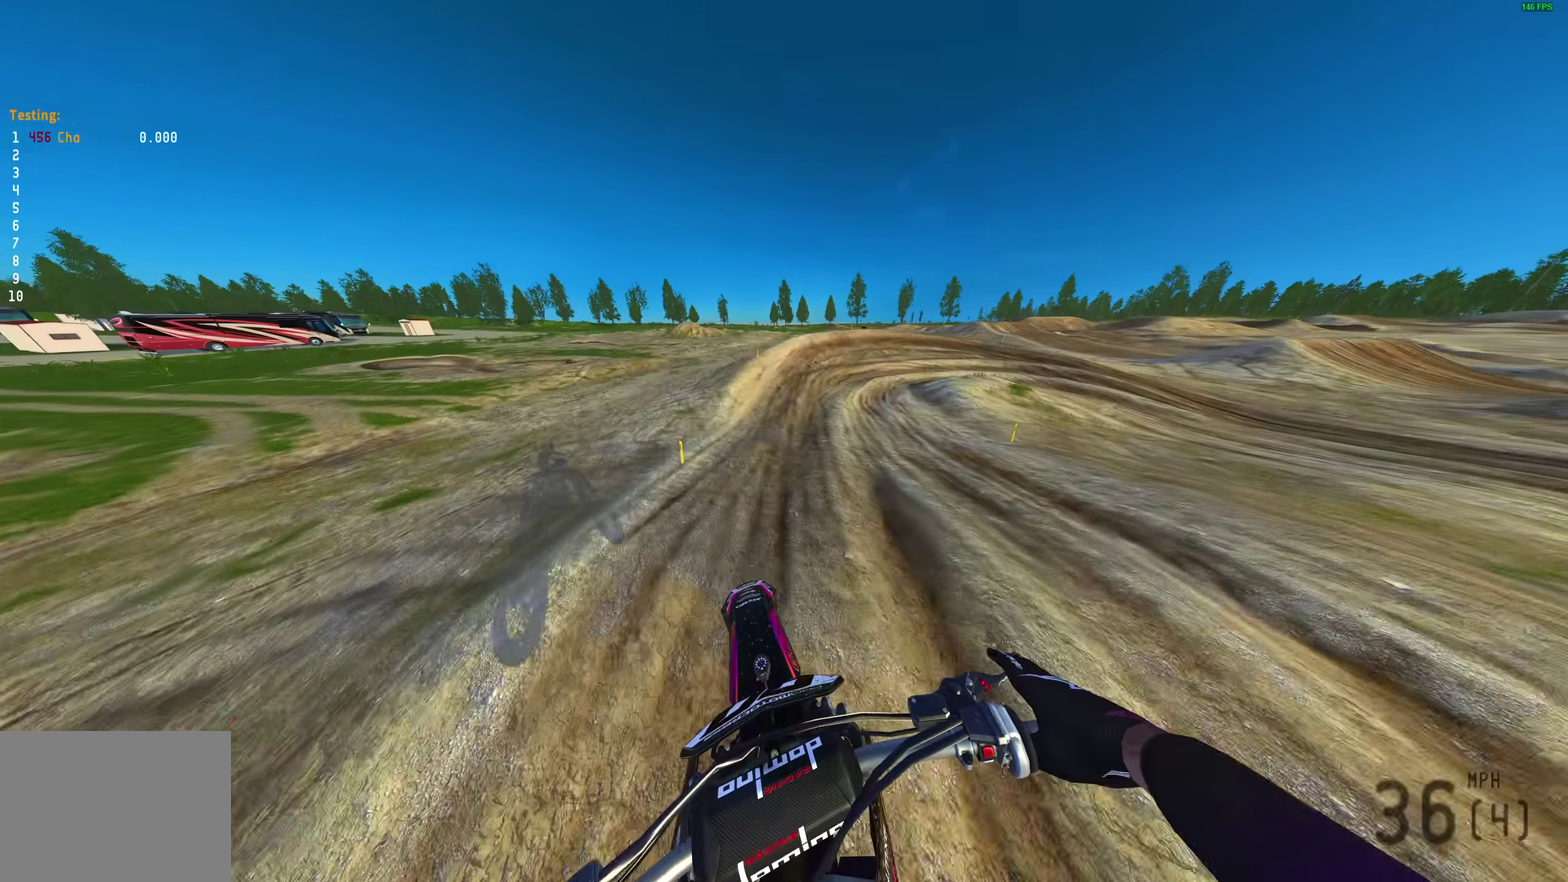
{"dt_ms": 400, "buttons": ["R2"], "left_stick": "up-right", "right_stick": "up", "events": [[100, "left_stick", "right"], [100, "right_stick", "up"], [283, "left_stick", "up-right"], [367, "R2", "down"]]}
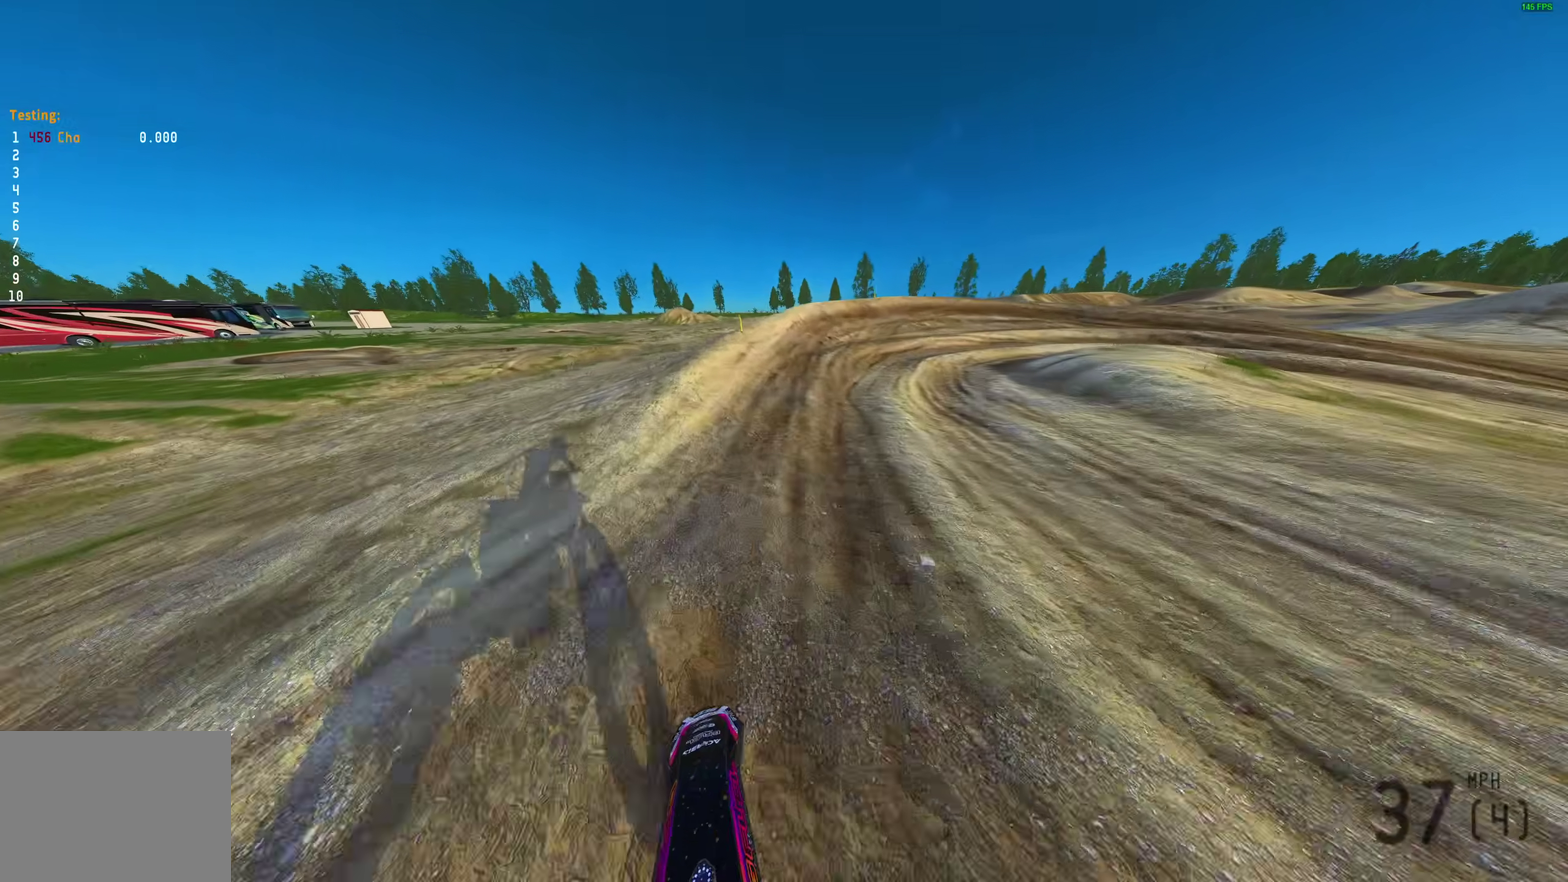
{"dt_ms": 600, "buttons": [], "left_stick": "up-right", "right_stick": "center"}
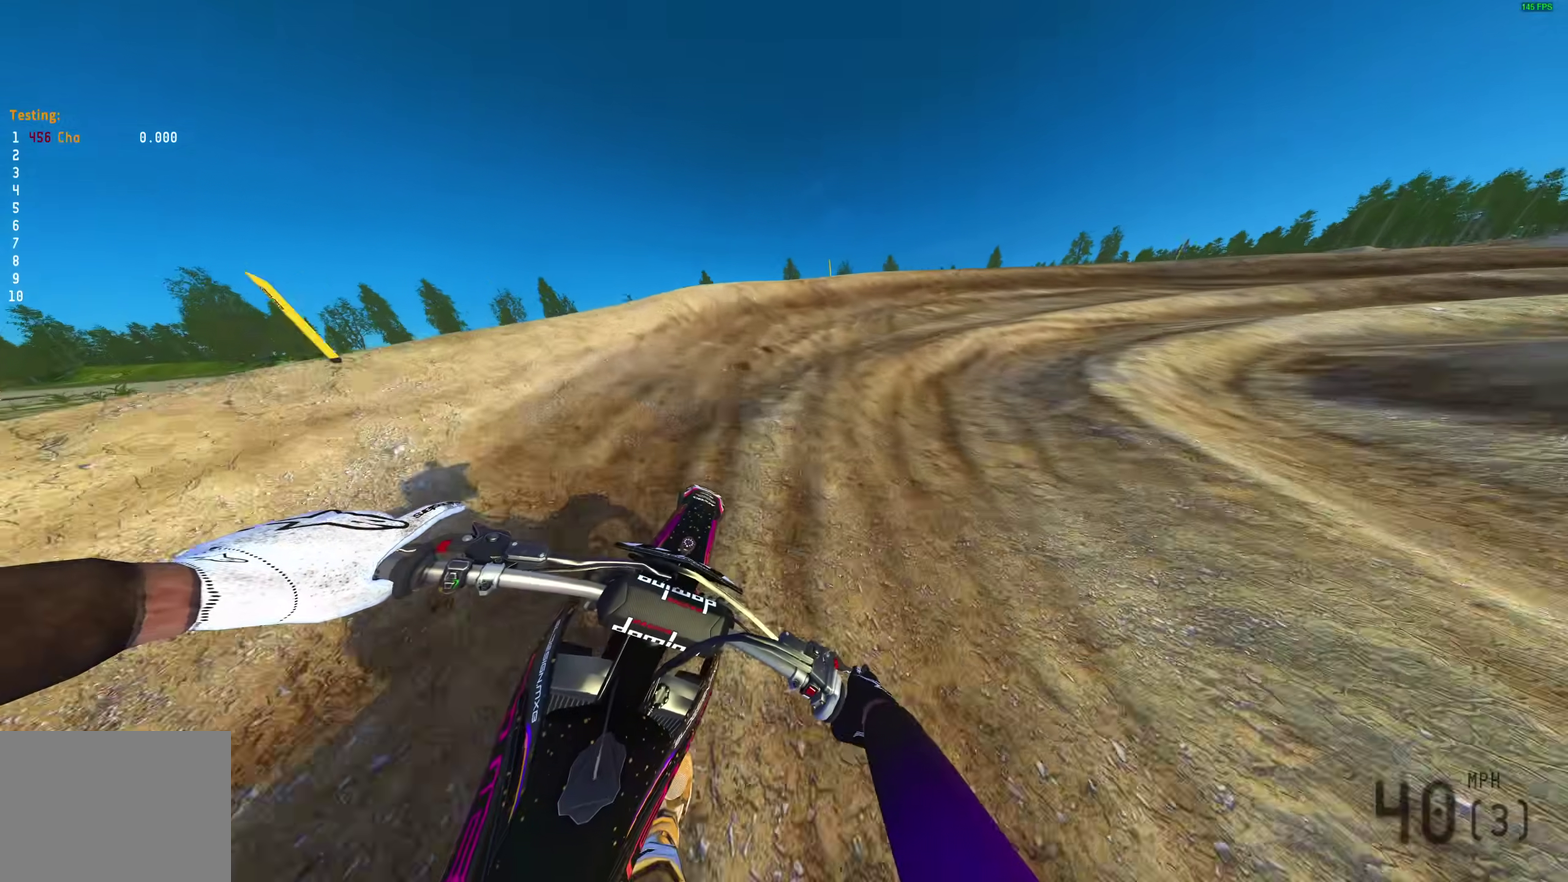
{"dt_ms": 400, "buttons": [], "left_stick": "up-right", "right_stick": "left", "events": [[150, "right_stick", "down-left"], [317, "right_stick", "left"]]}
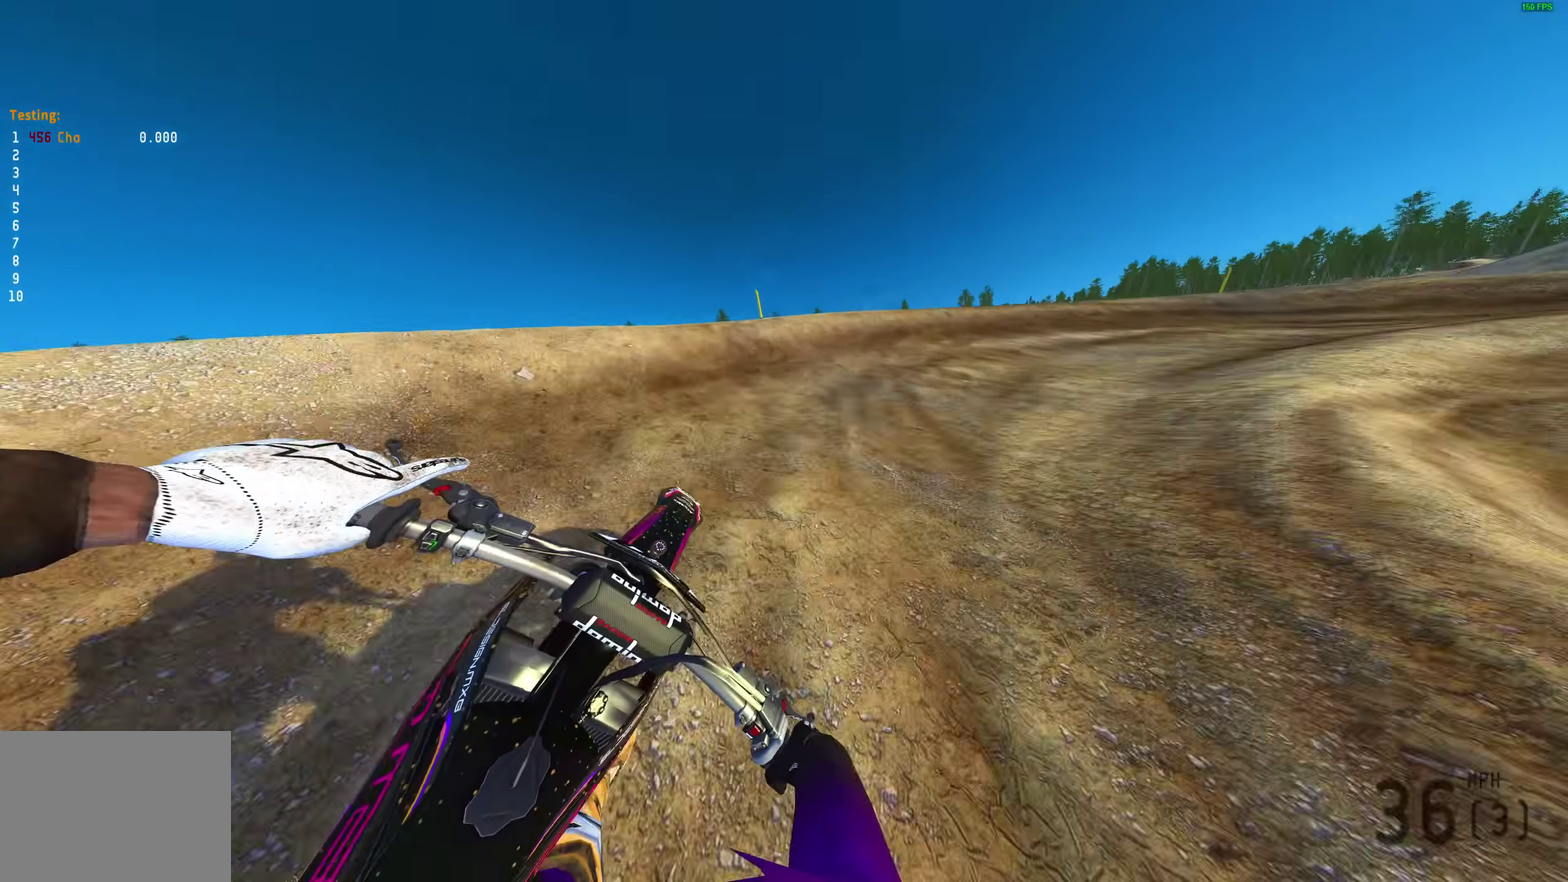
{"dt_ms": 600, "buttons": [], "left_stick": "up-right", "right_stick": "left", "events": [[100, "right_stick", "down-left"], [233, "right_stick", "left"]]}
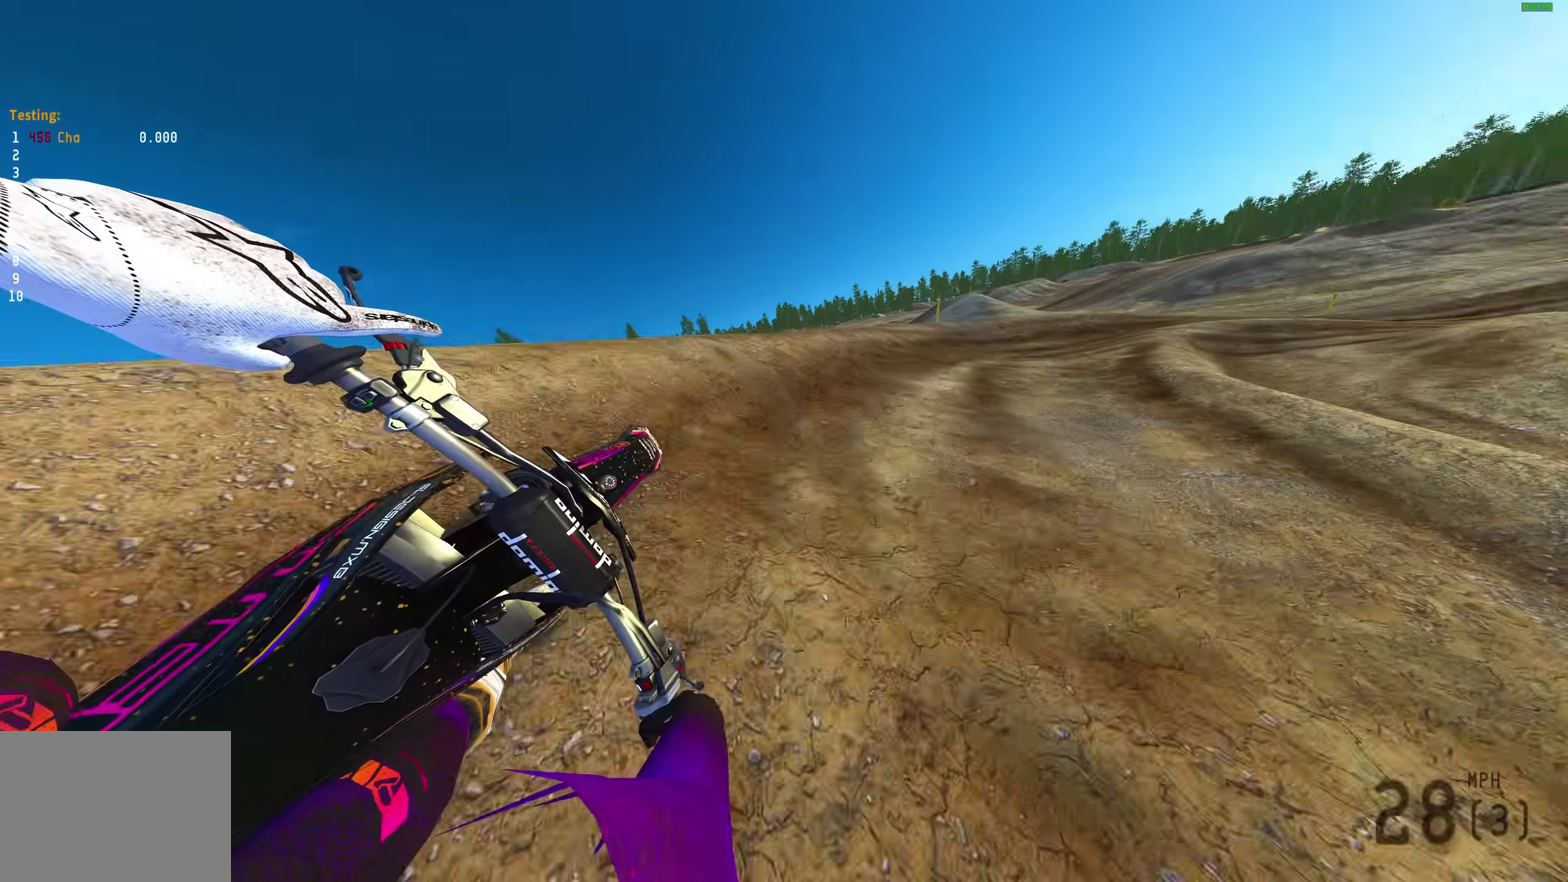
{"dt_ms": 400, "buttons": ["R2"], "left_stick": "up-right", "right_stick": "left", "events": [[167, "R2", "down"]]}